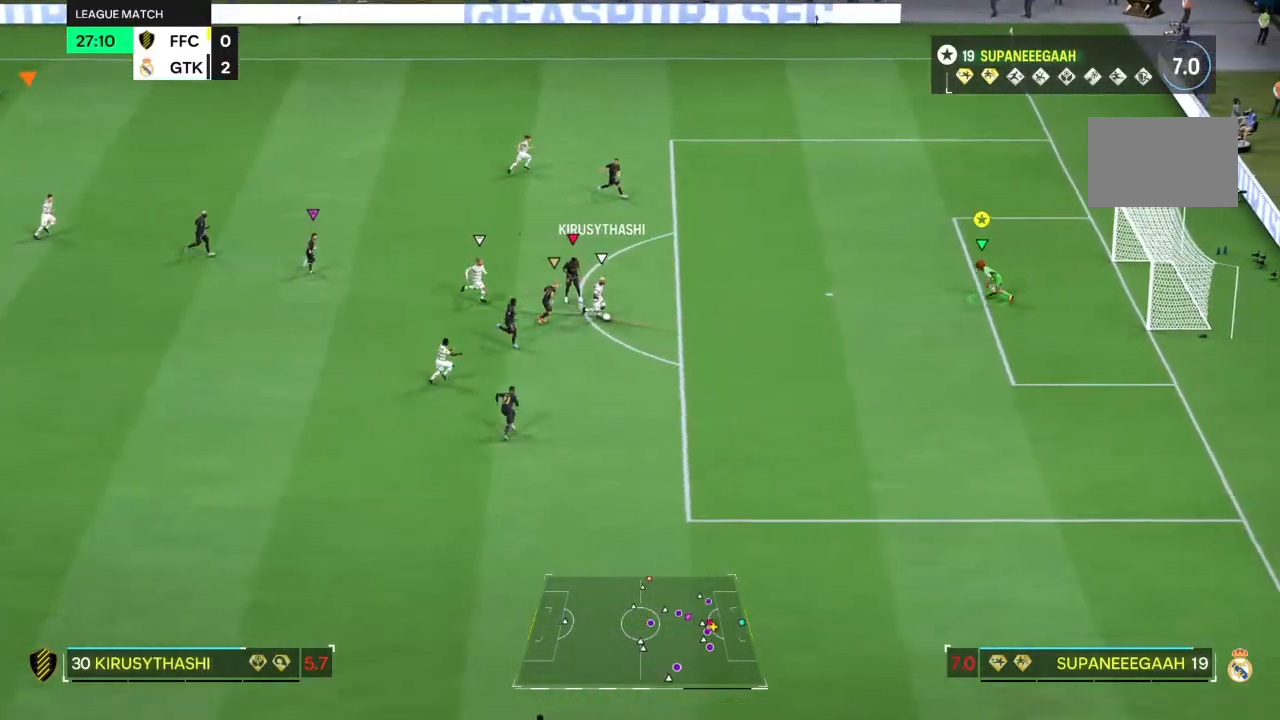
Gameplay with a controller (PlayStation layout); each line is a JSON object with the inputs held at the frame after it. "events" lists button and stick changes between this image and that frame as [ms after this image, input, new state], when the widget could be followed in between. Not read: L1 L3 R3.
{"buttons": ["L2"], "left_stick": "right", "right_stick": "center", "events": [[17, "left_stick", "down-right"], [167, "R2", "down"], [233, "R2", "up"], [317, "R2", "down"], [450, "L2", "down"], [467, "left_stick", "right"], [500, "R2", "up"]]}
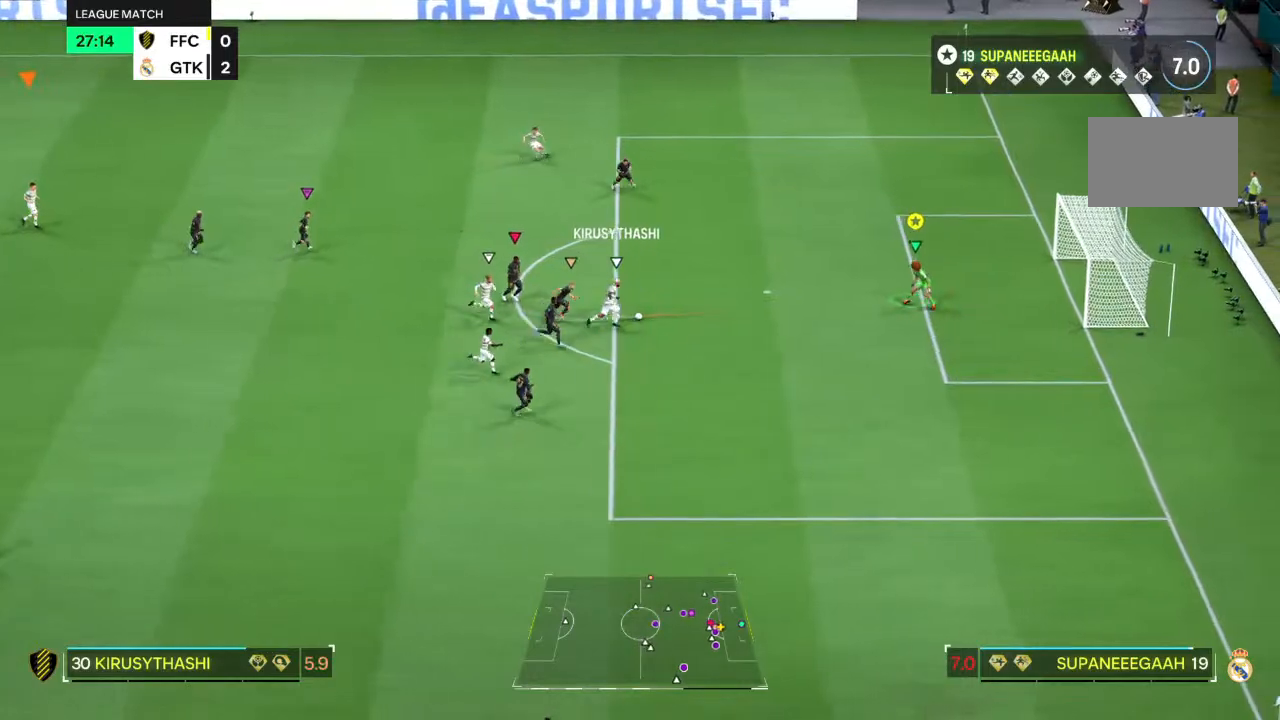
{"buttons": ["L2"], "left_stick": "up-right", "right_stick": "center", "events": [[67, "right_stick", "down-left"], [117, "right_stick", "center"], [167, "left_stick", "up-right"], [367, "left_stick", "right"], [500, "left_stick", "up-right"]]}
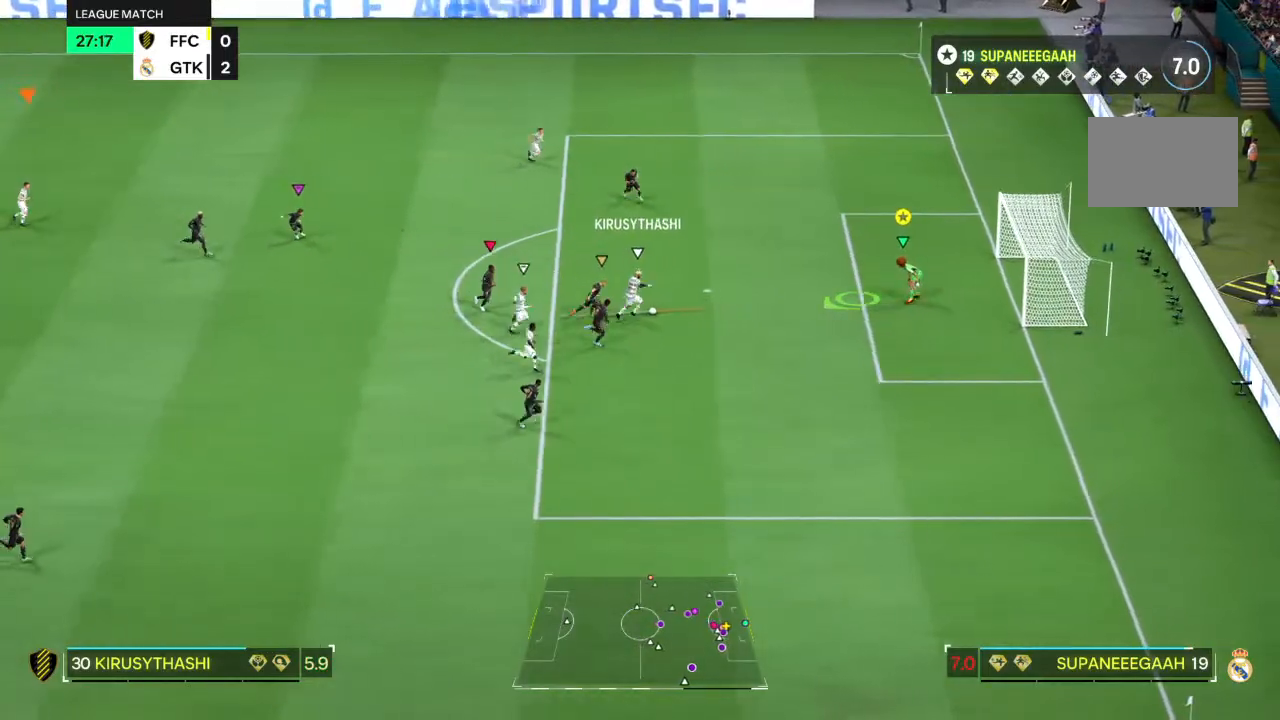
{"buttons": ["L2"], "left_stick": "up-right", "right_stick": "up"}
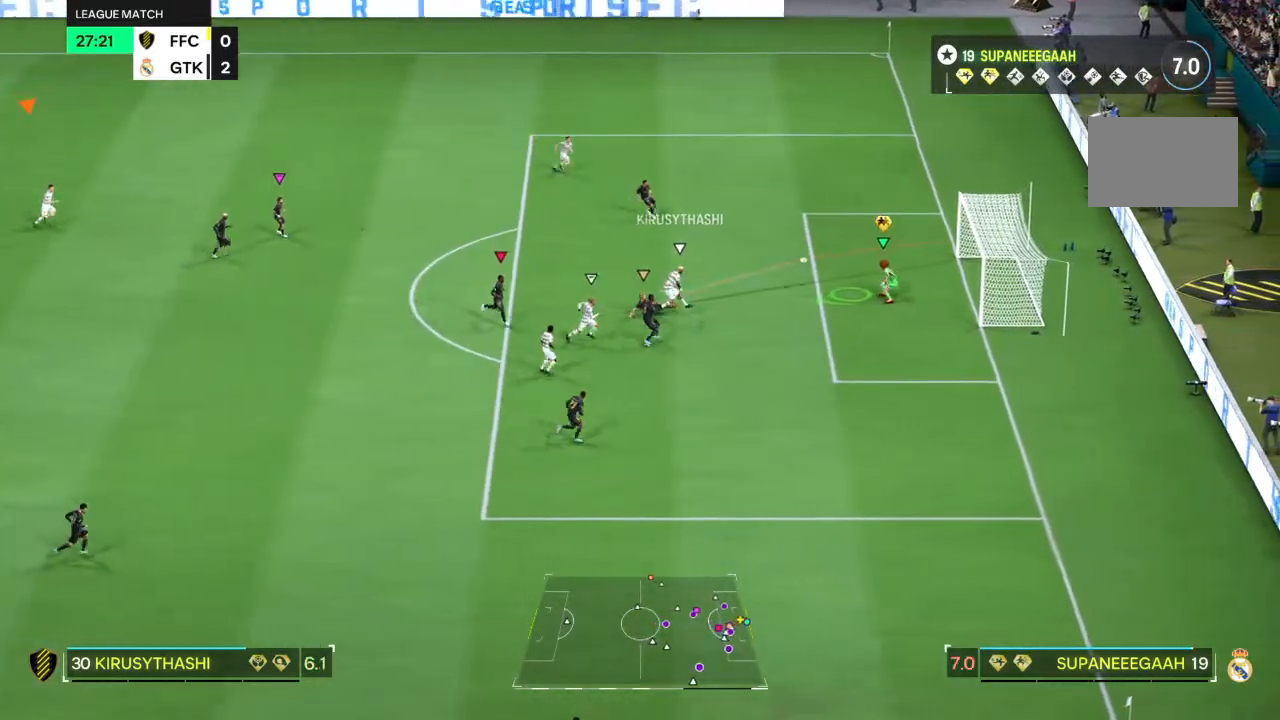
{"buttons": ["L2"], "left_stick": "up-right", "right_stick": "center", "events": [[117, "right_stick", "center"]]}
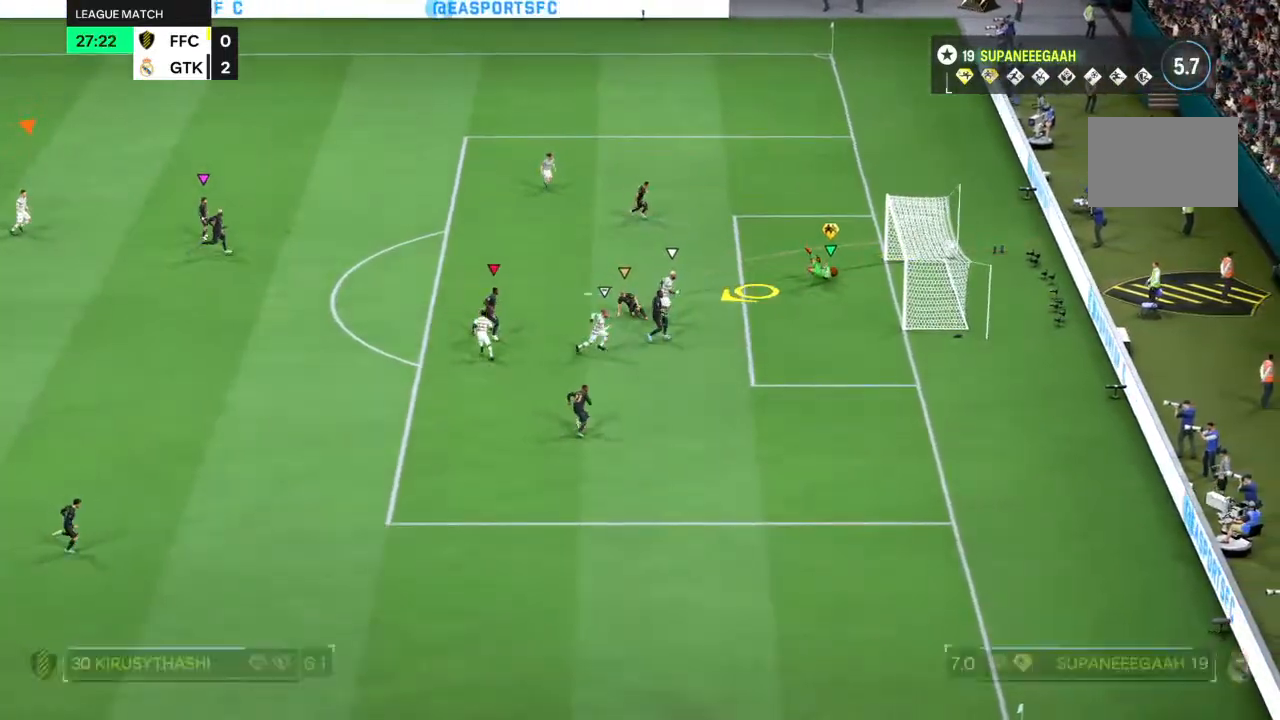
{"buttons": ["L2"], "left_stick": "up-right", "right_stick": "center", "events": []}
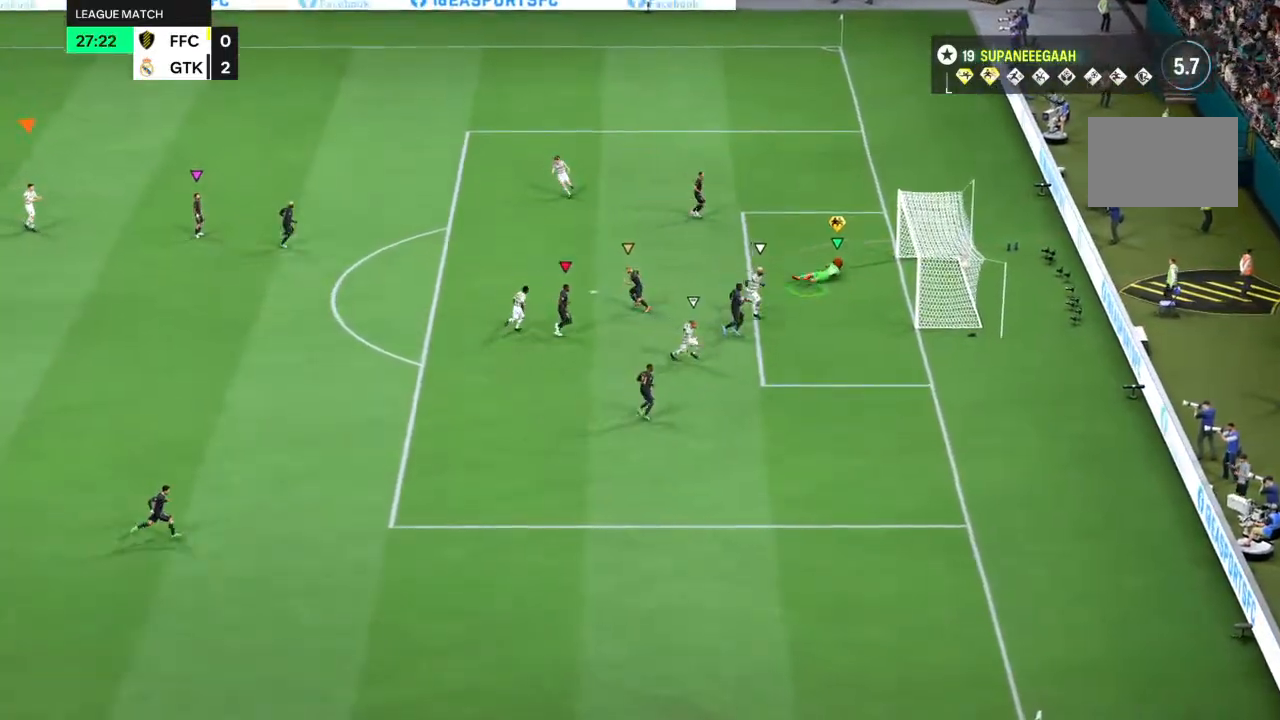
{"buttons": [], "left_stick": "center", "right_stick": "center", "events": [[183, "left_stick", "center"], [350, "L2", "up"]]}